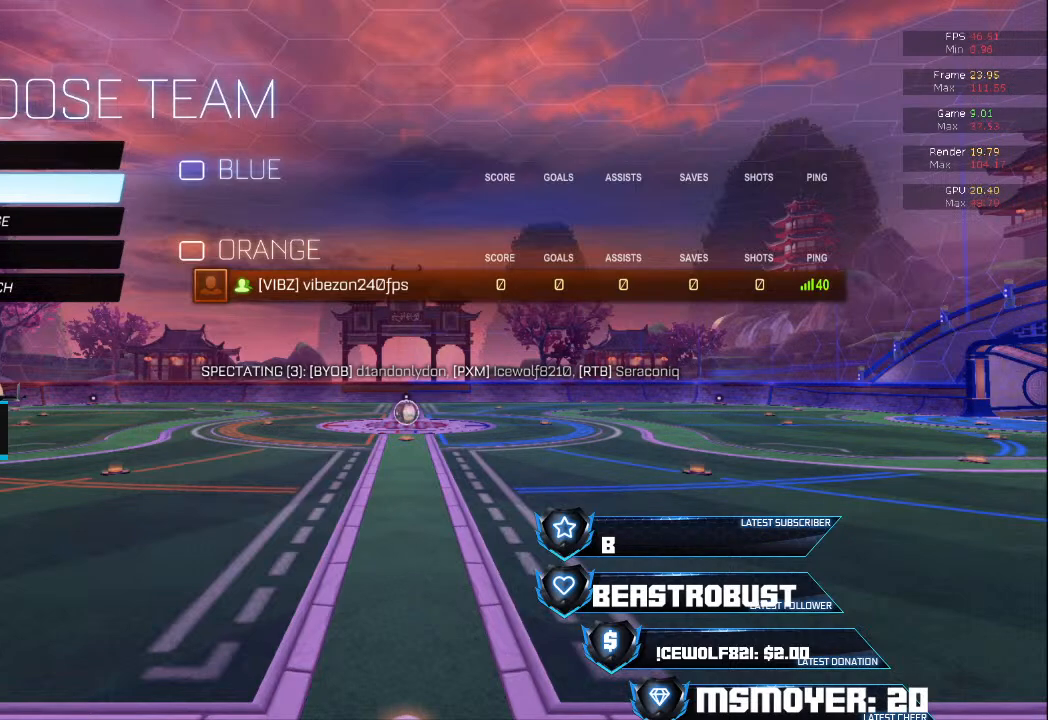
Gameplay with a controller (PlayStation layout); each line is a JSON object with the inputs held at the frame after it. "events" lists button and stick changes between this image and that frame as [ms after this image, input, new state], when the widget could be followed in between.
{"buttons": [], "left_stick": "center", "right_stick": "center", "events": [[200, "CROSS", "down"], [300, "CROSS", "up"]]}
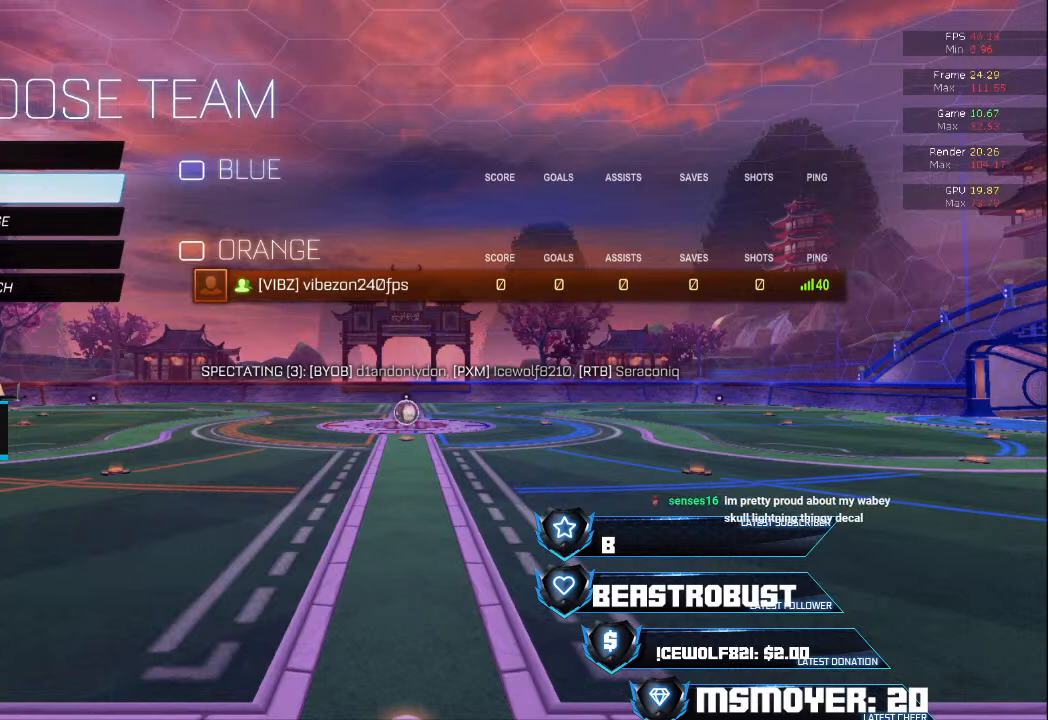
{"buttons": [], "left_stick": "center", "right_stick": "center", "events": []}
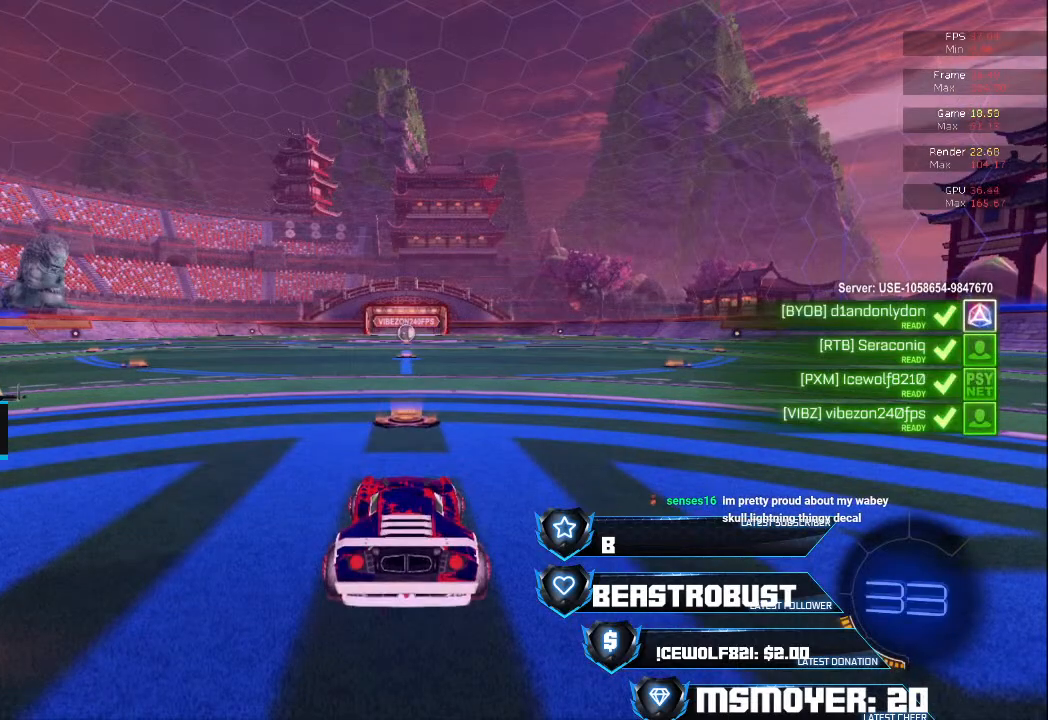
{"buttons": [], "left_stick": "center", "right_stick": "center", "events": []}
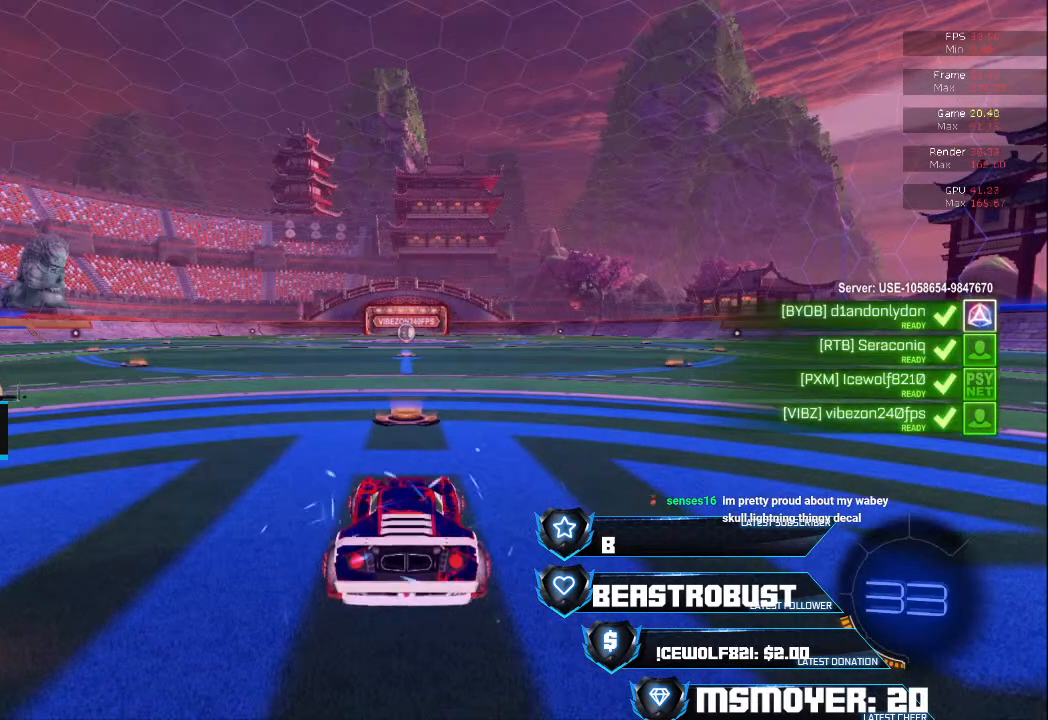
{"buttons": ["L1"], "left_stick": "center", "right_stick": "center", "events": [[200, "L1", "down"]]}
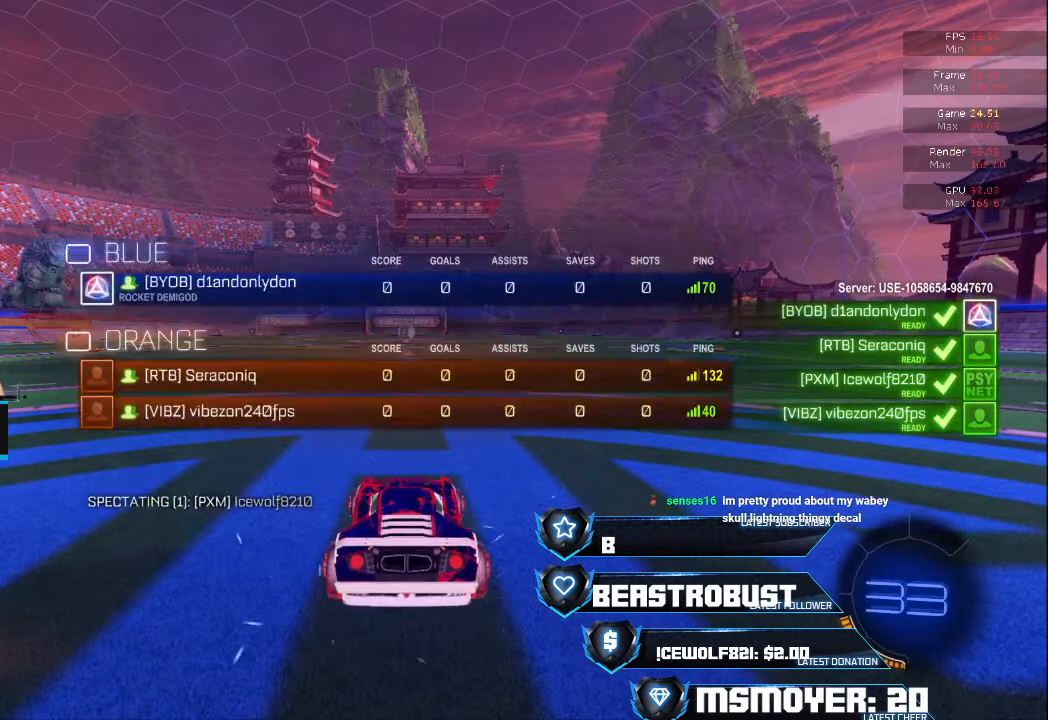
{"buttons": ["L1"], "left_stick": "center", "right_stick": "center", "events": []}
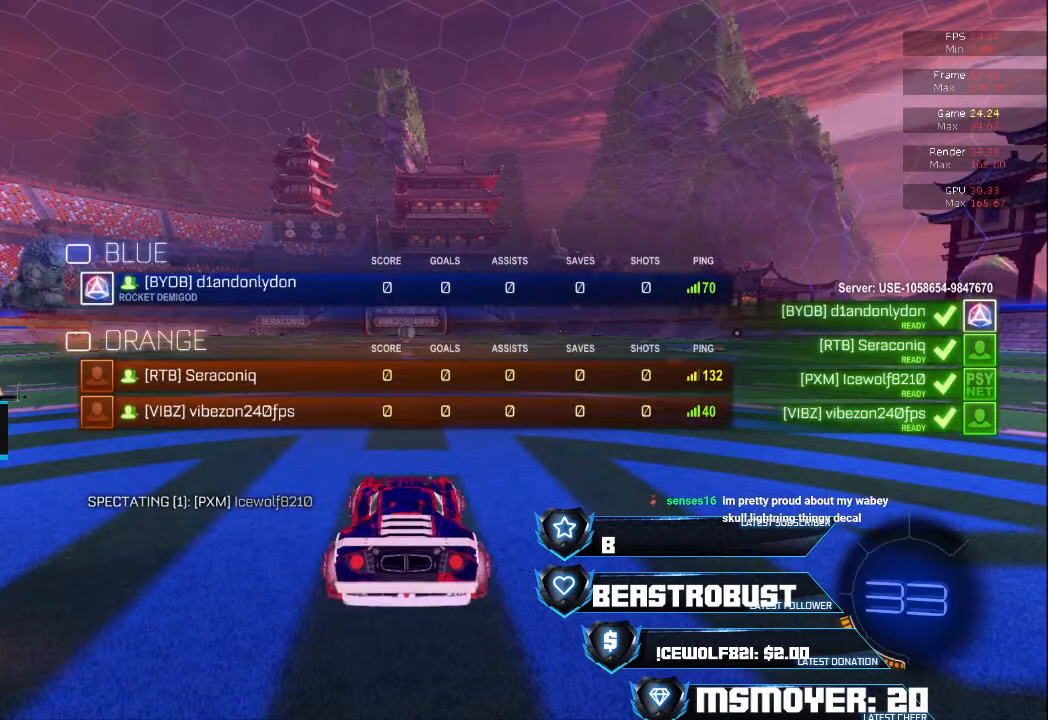
{"buttons": ["L1"], "left_stick": "center", "right_stick": "center", "events": []}
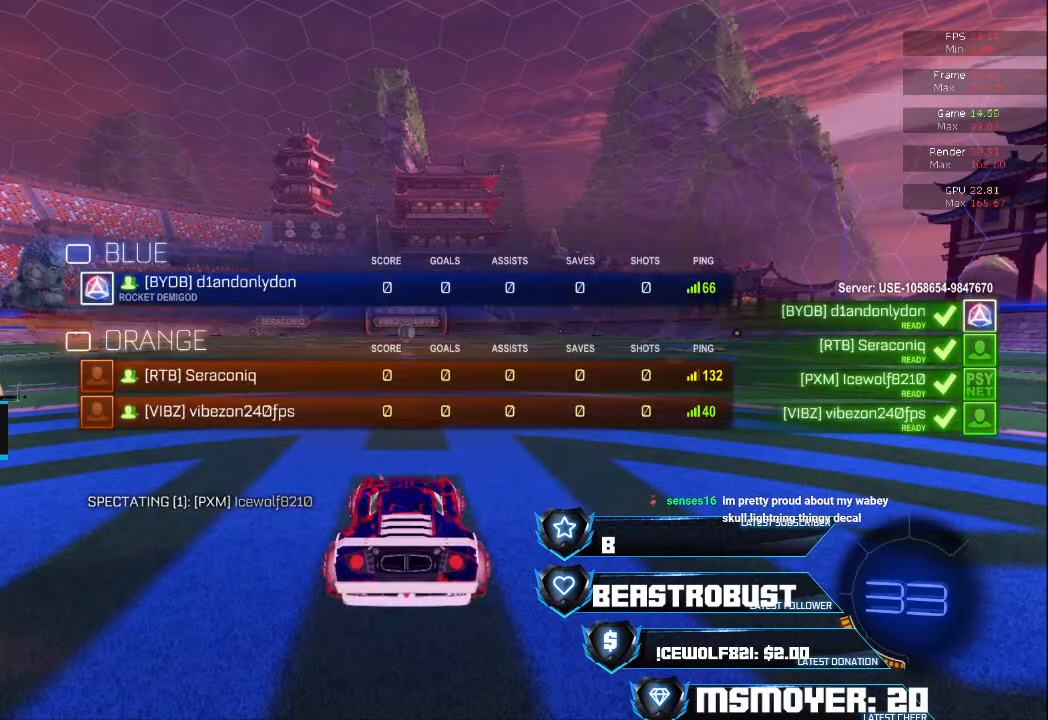
{"buttons": ["L1"], "left_stick": "center", "right_stick": "center", "events": []}
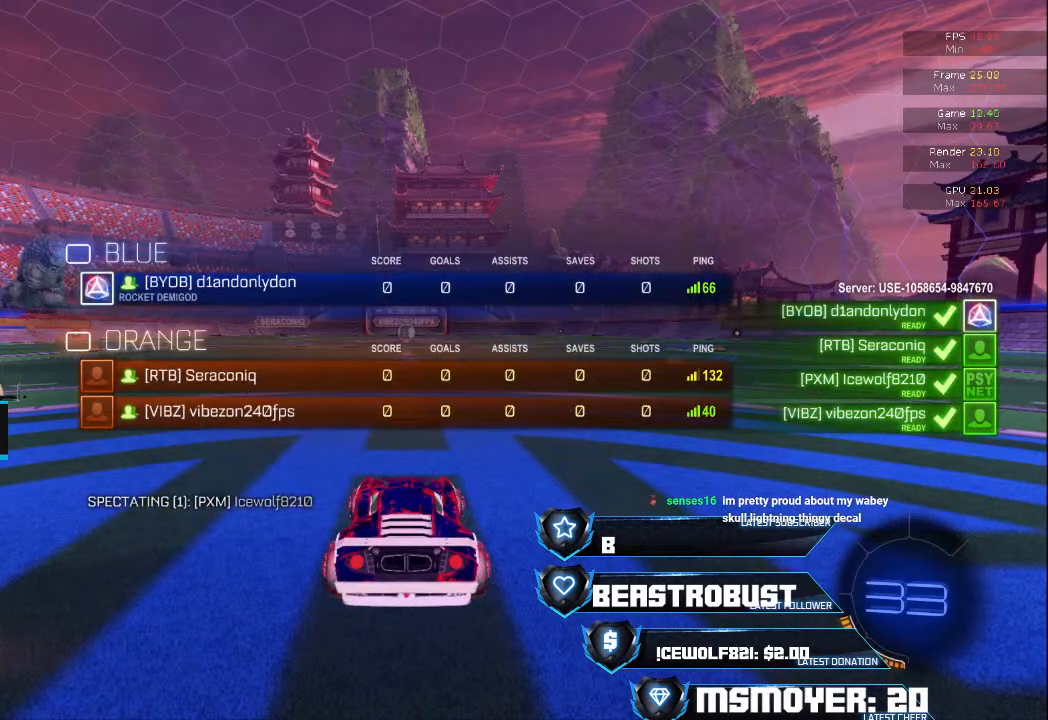
{"buttons": ["L1"], "left_stick": "center", "right_stick": "center", "events": []}
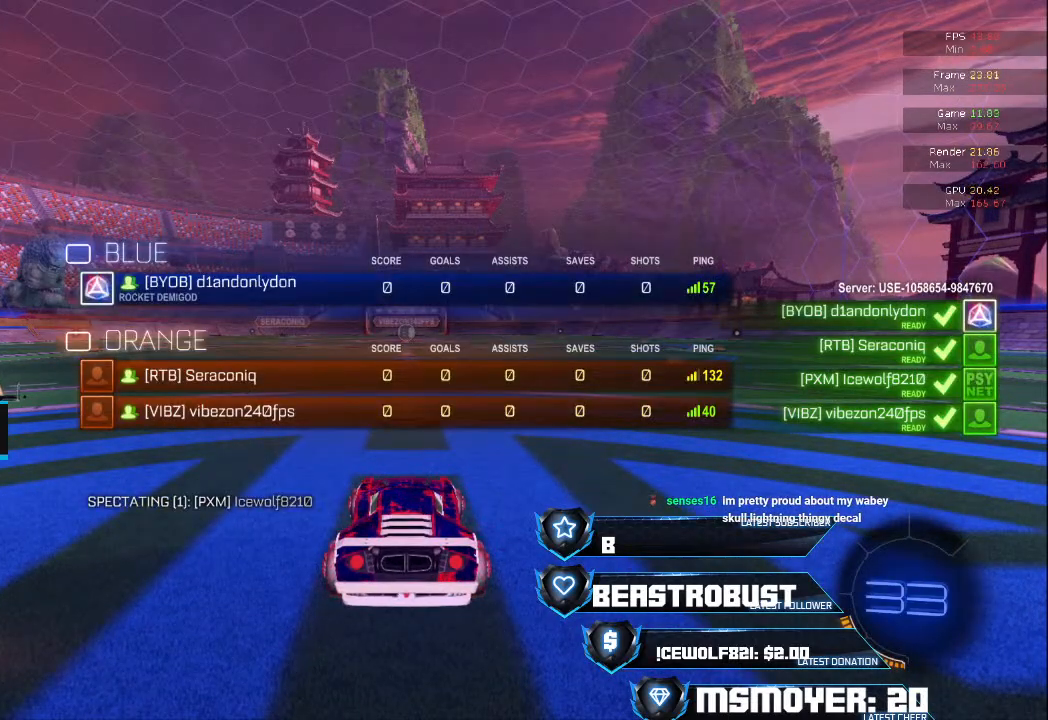
{"buttons": ["L1"], "left_stick": "center", "right_stick": "center", "events": []}
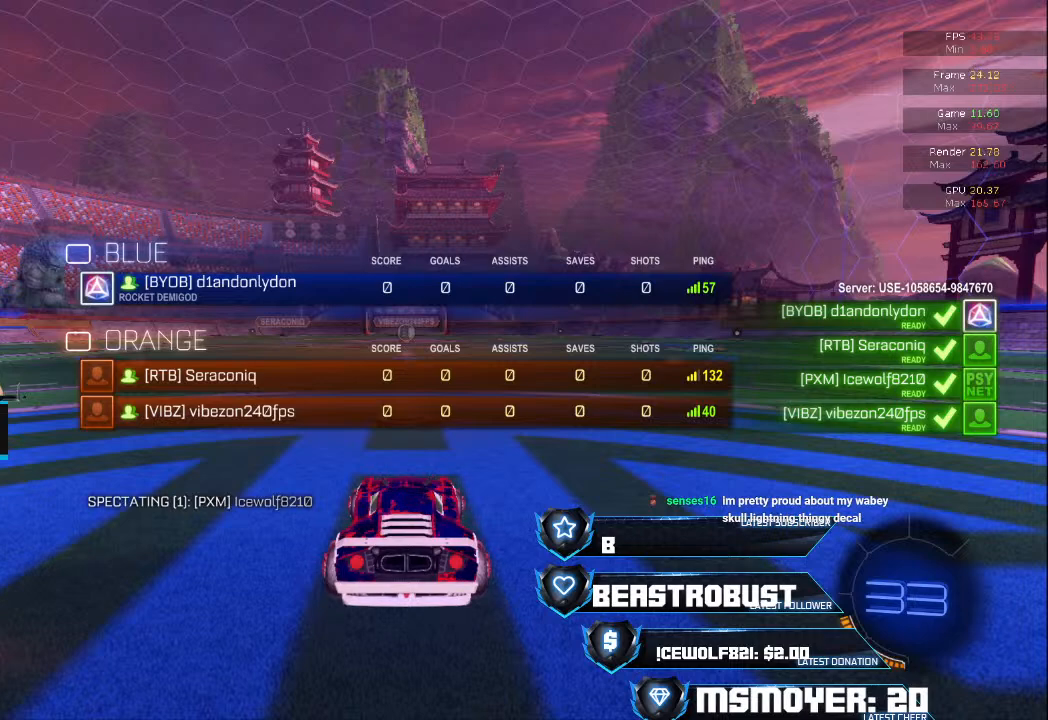
{"buttons": [], "left_stick": "center", "right_stick": "center", "events": [[433, "L1", "up"]]}
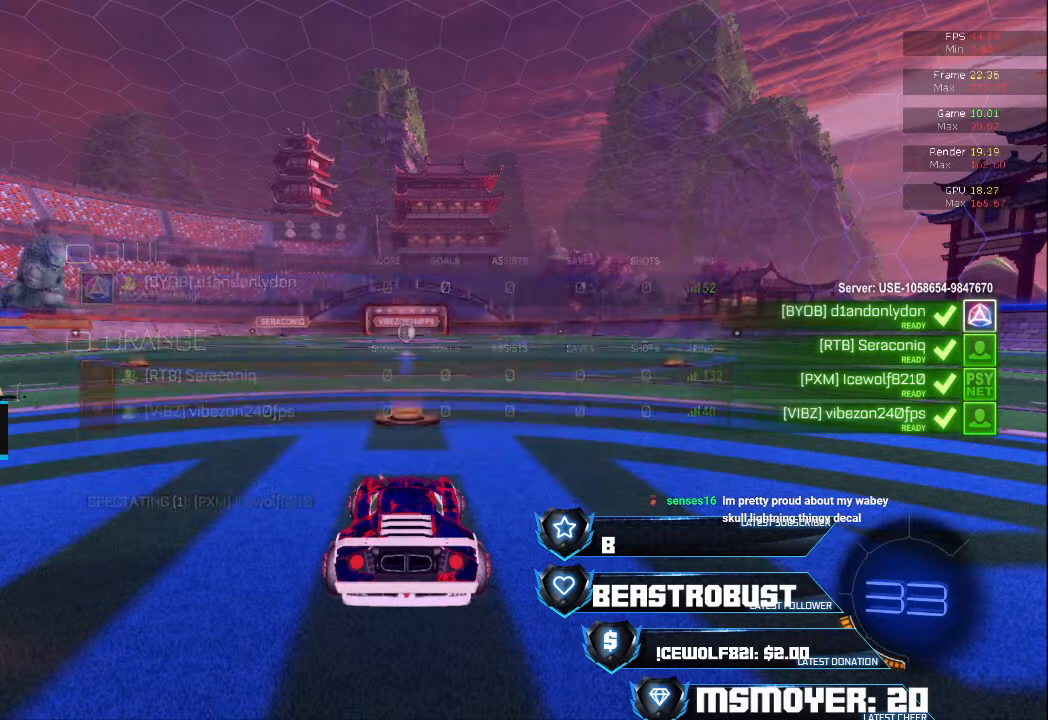
{"buttons": ["L1"], "left_stick": "center", "right_stick": "center", "events": [[200, "L1", "down"]]}
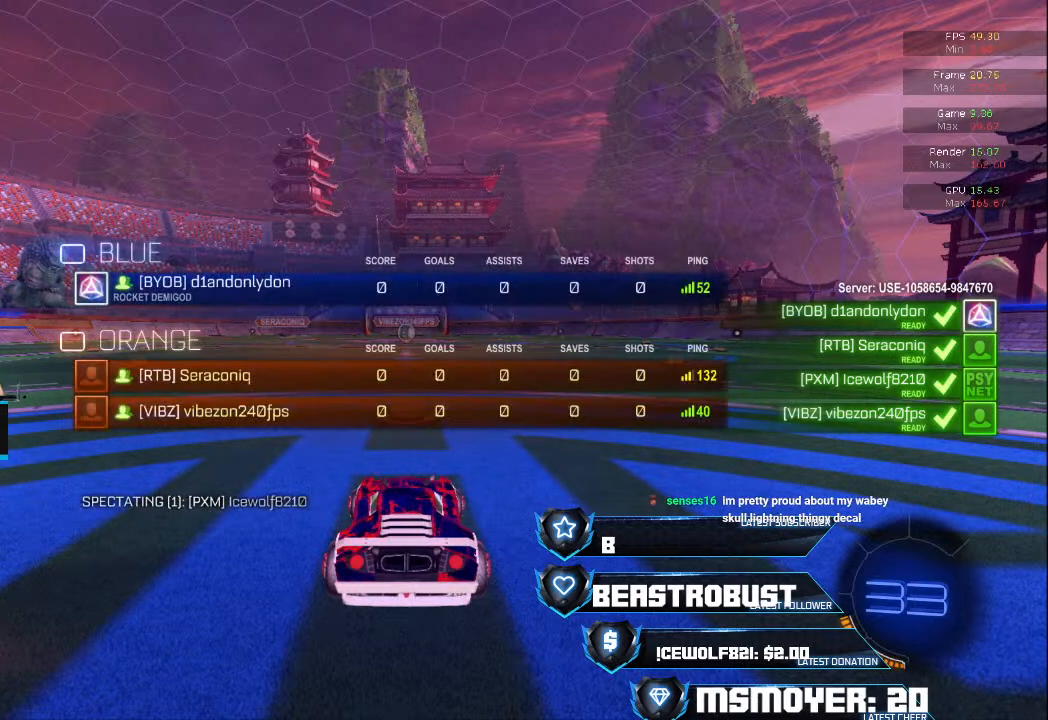
{"buttons": ["L1"], "left_stick": "center", "right_stick": "center", "events": []}
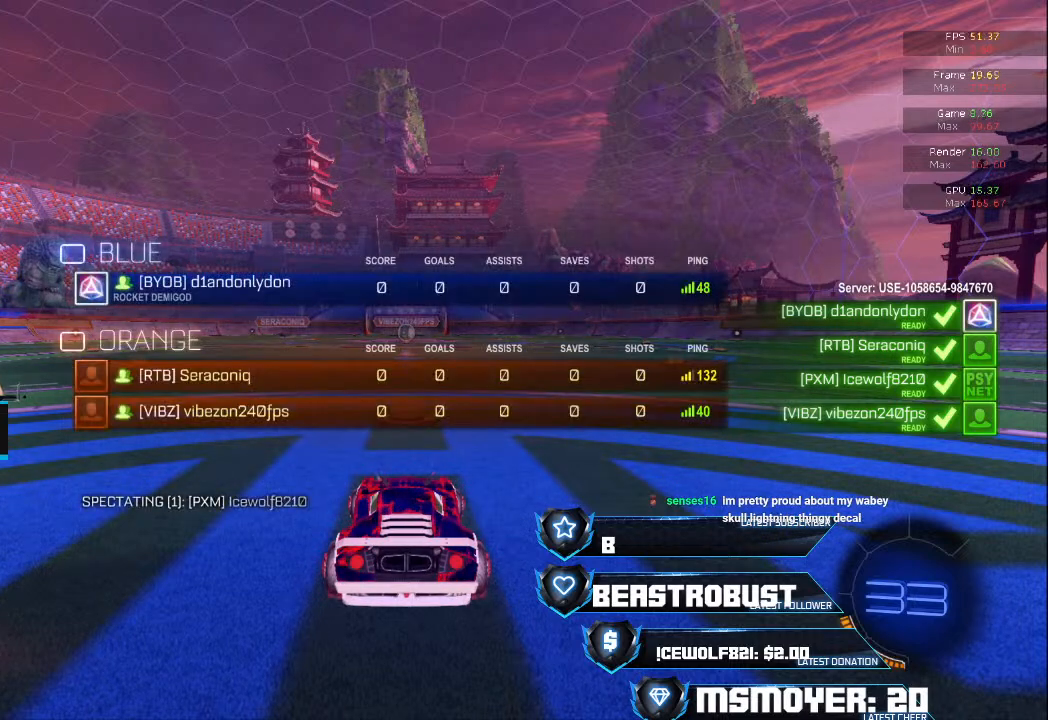
{"buttons": ["L1"], "left_stick": "center", "right_stick": "center", "events": []}
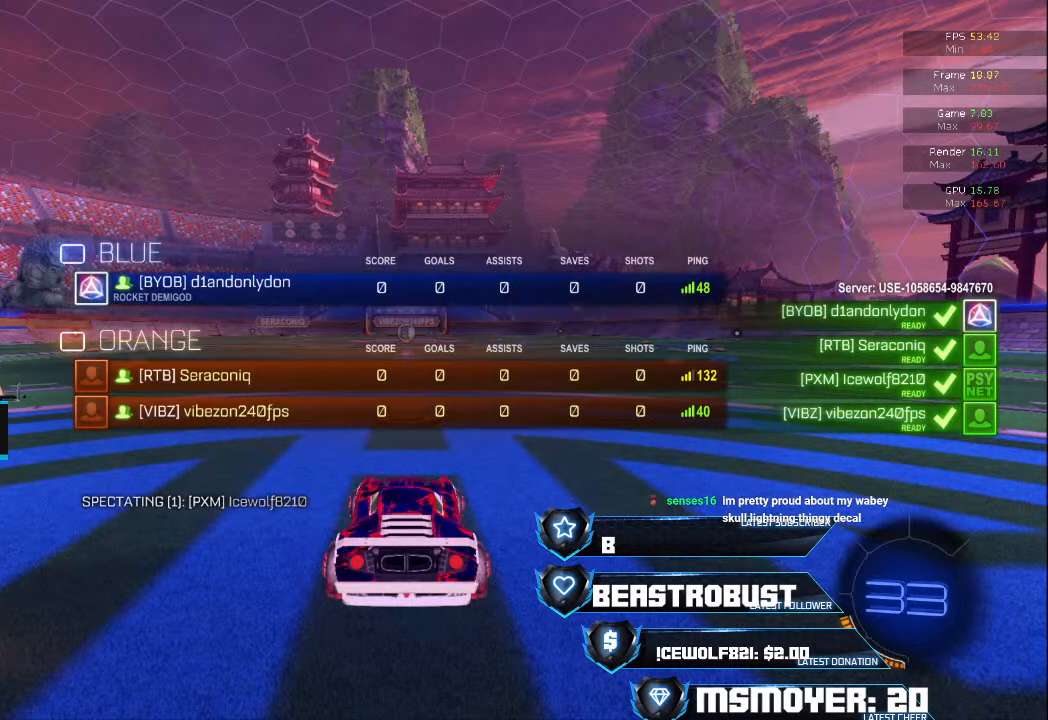
{"buttons": [], "left_stick": "center", "right_stick": "center", "events": [[300, "L1", "up"]]}
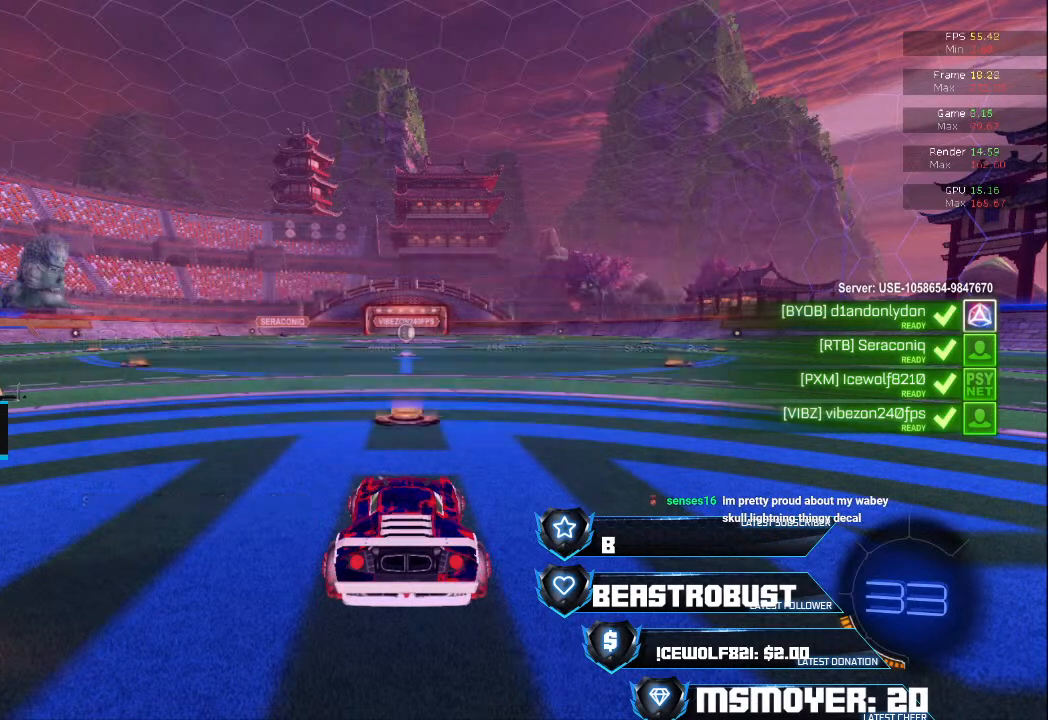
{"buttons": [], "left_stick": "center", "right_stick": "center", "events": []}
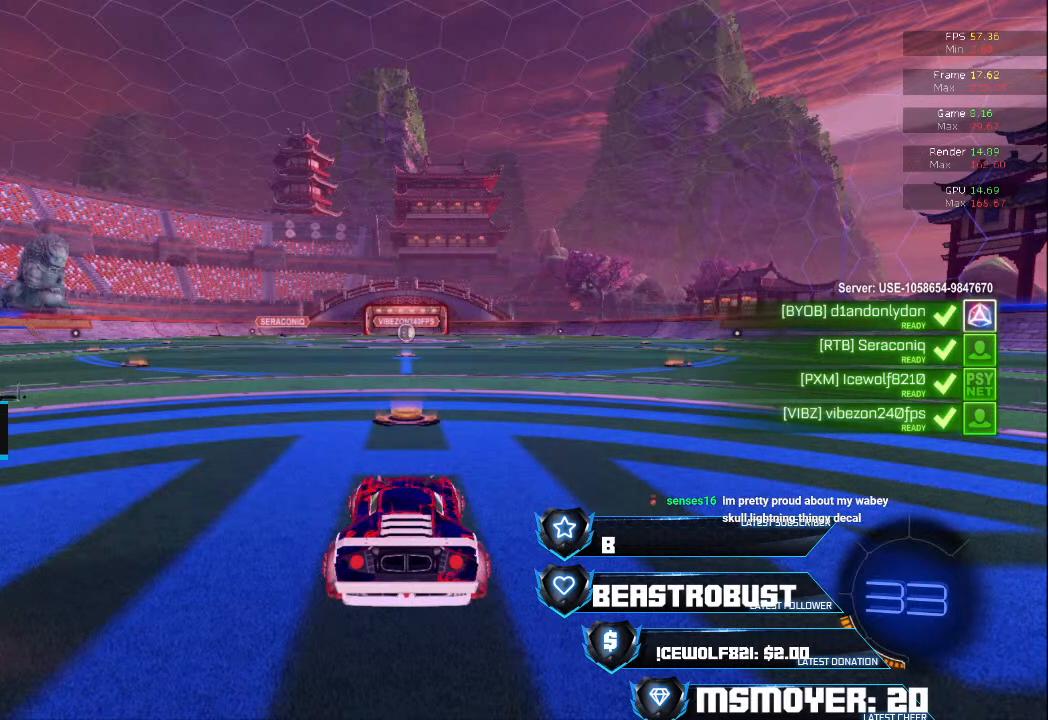
{"buttons": [], "left_stick": "center", "right_stick": "center", "events": []}
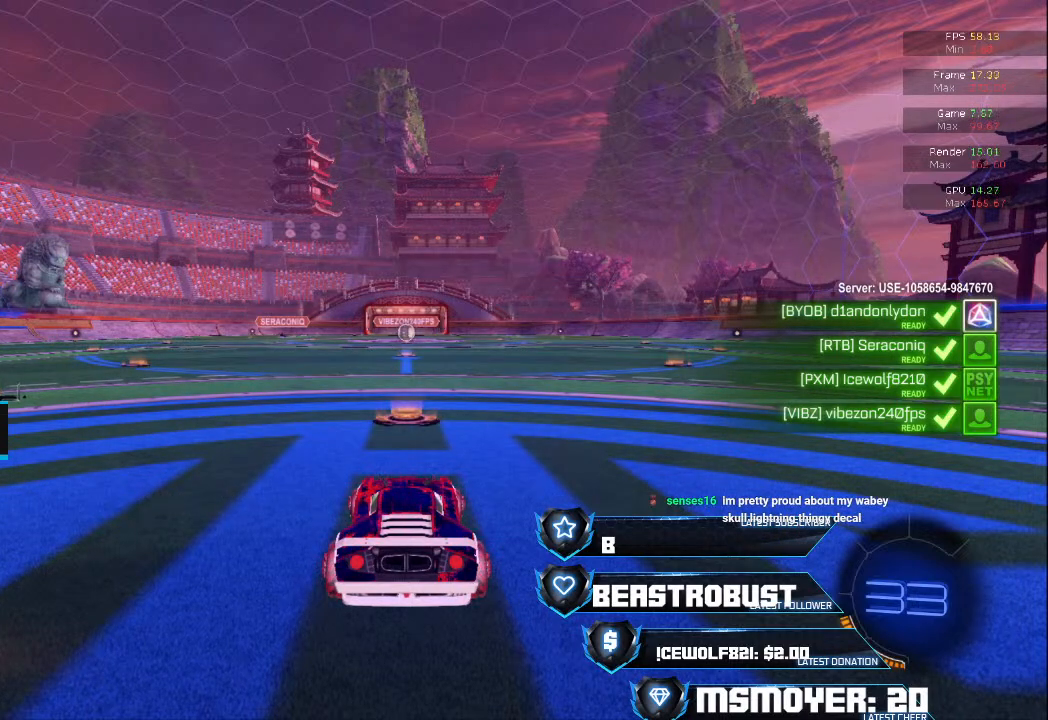
{"buttons": [], "left_stick": "center", "right_stick": "center", "events": []}
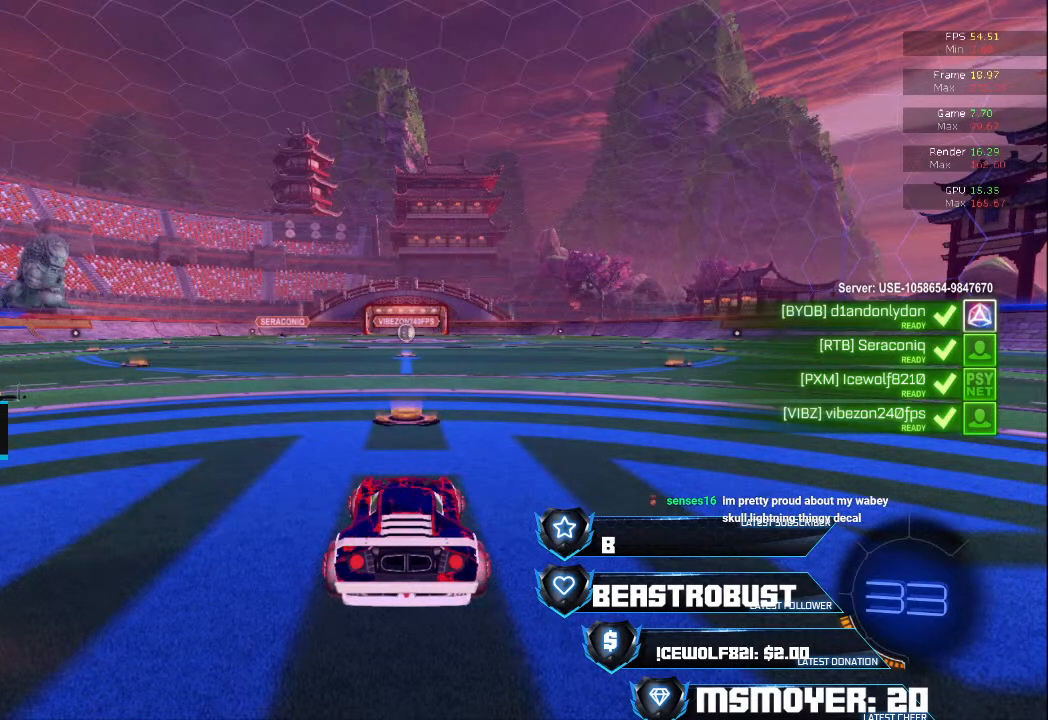
{"buttons": [], "left_stick": "center", "right_stick": "center", "events": []}
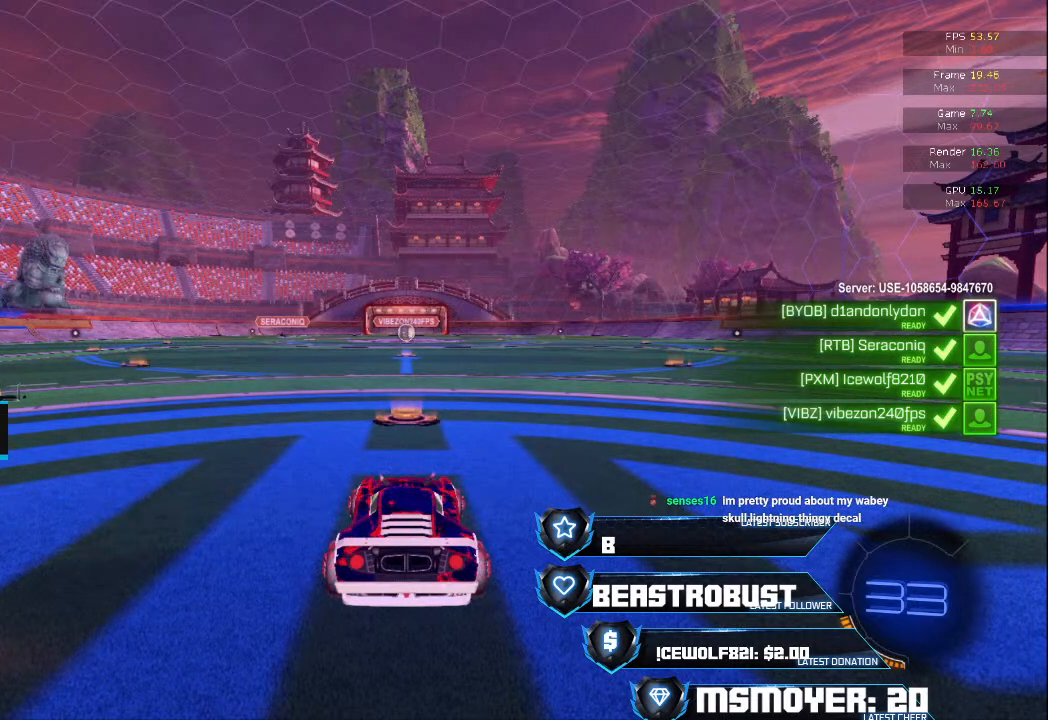
{"buttons": [], "left_stick": "center", "right_stick": "center", "events": []}
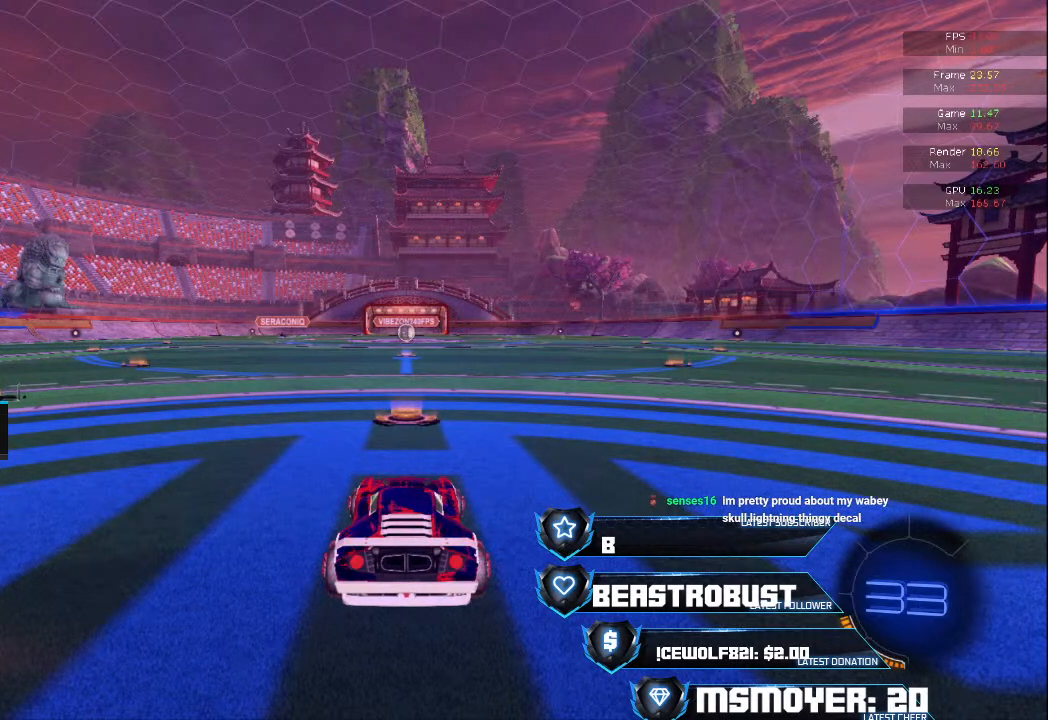
{"buttons": [], "left_stick": "center", "right_stick": "center", "events": []}
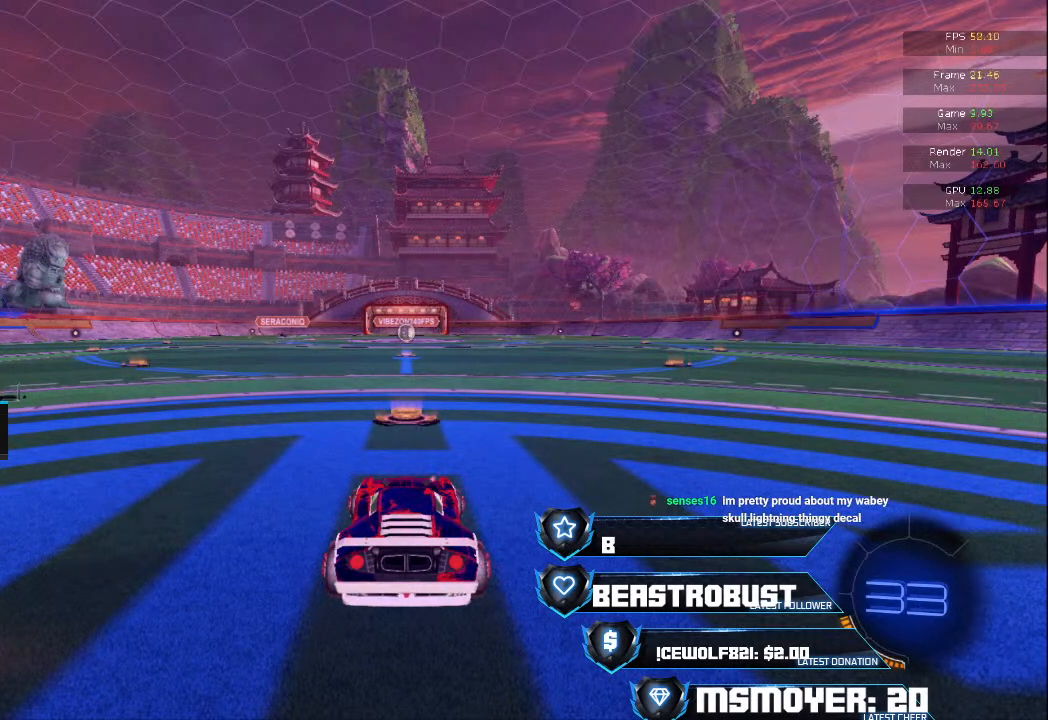
{"buttons": ["L1"], "left_stick": "center", "right_stick": "center", "events": [[100, "L1", "down"]]}
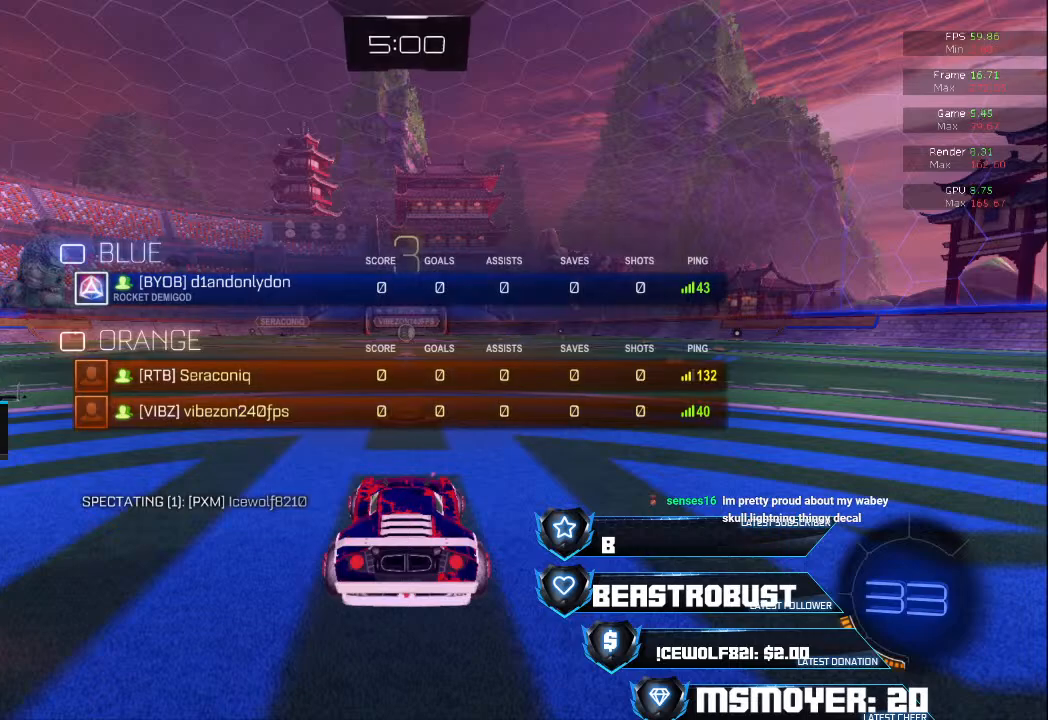
{"buttons": ["L1"], "left_stick": "center", "right_stick": "center", "events": []}
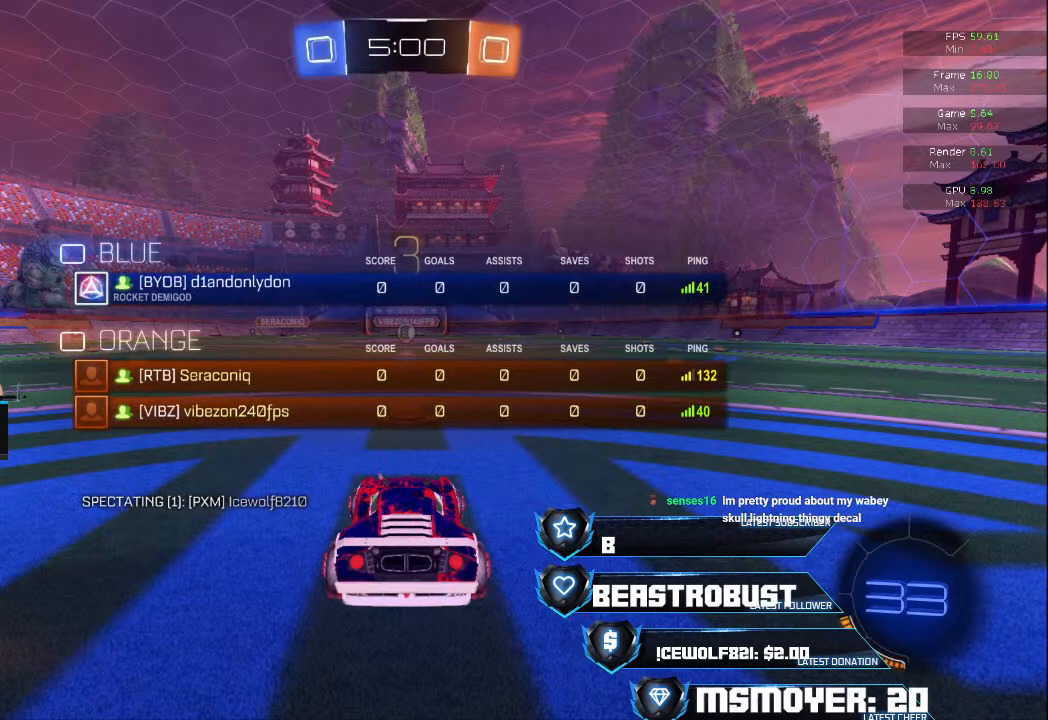
{"buttons": ["CROSS", "L1", "R2"], "left_stick": "center", "right_stick": "center", "events": [[267, "R2", "down"], [300, "CROSS", "down"]]}
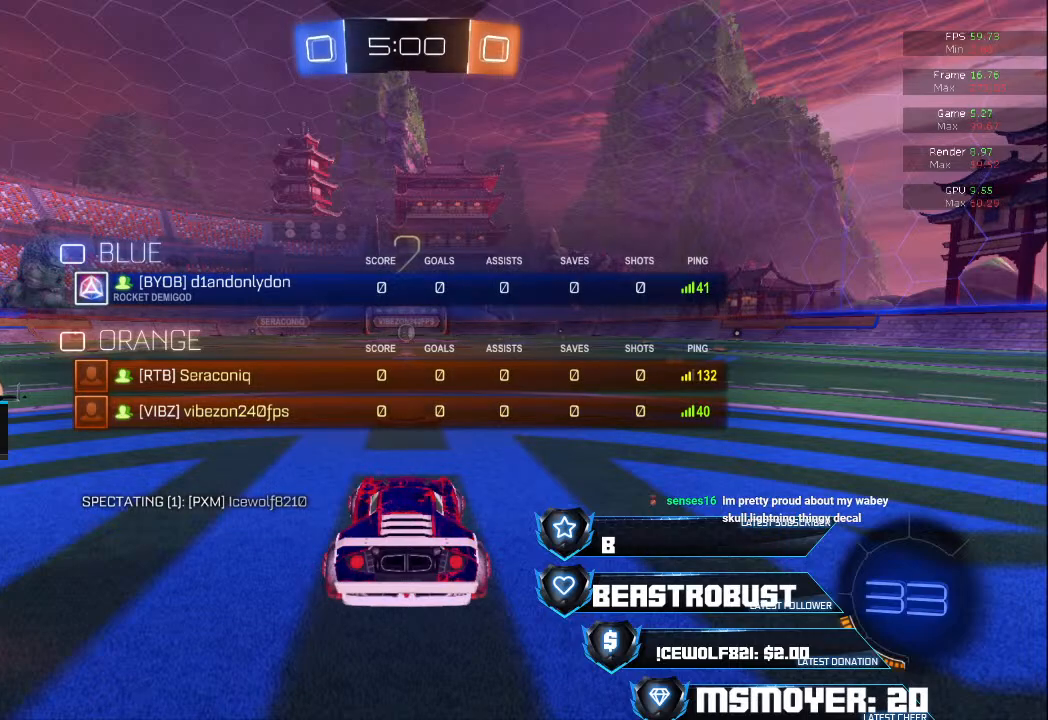
{"buttons": [], "left_stick": "center", "right_stick": "center", "events": [[33, "L1", "up"], [233, "CROSS", "up"], [400, "R2", "up"]]}
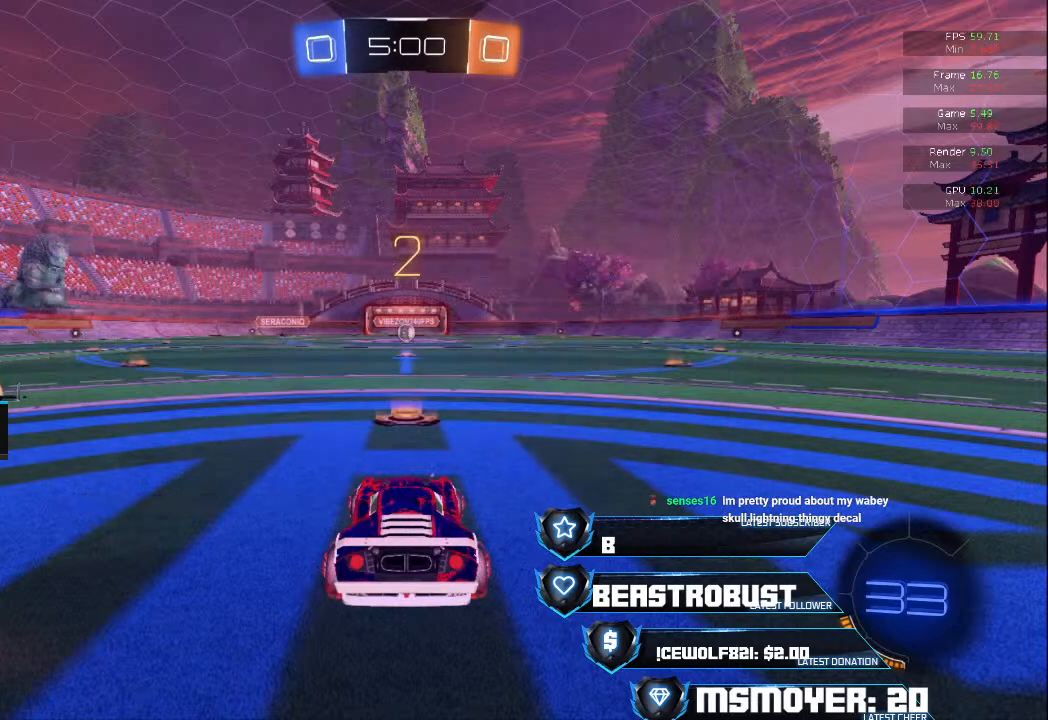
{"buttons": ["CROSS", "R2"], "left_stick": "center", "right_stick": "center", "events": [[200, "R2", "down"], [400, "CROSS", "down"]]}
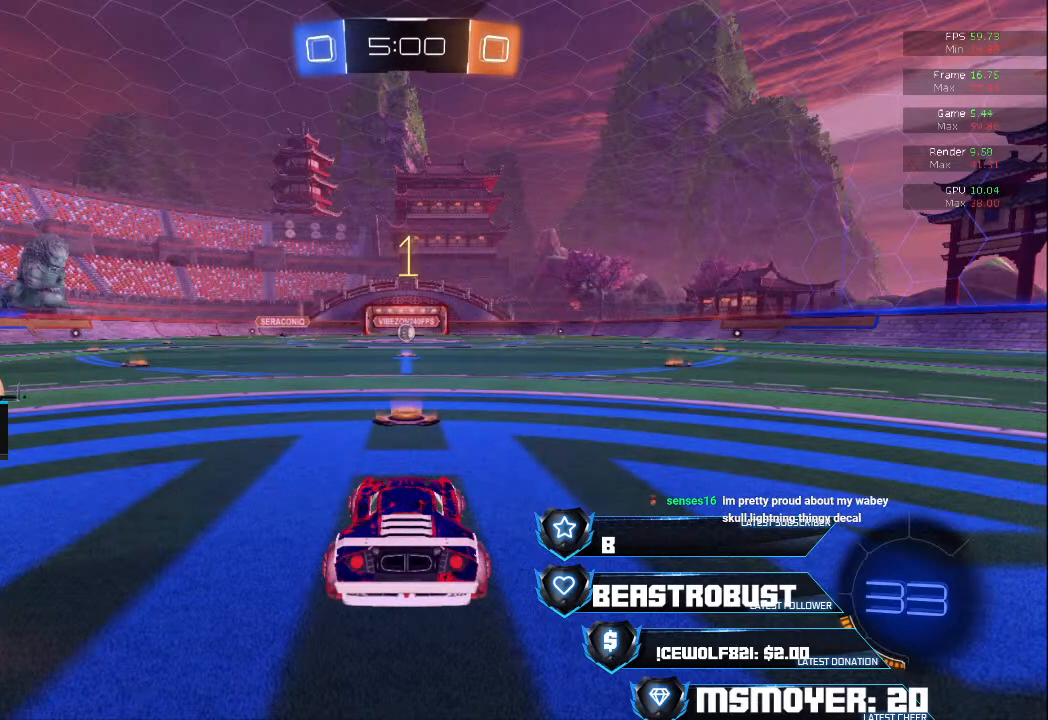
{"buttons": ["R2"], "left_stick": "center", "right_stick": "center", "events": [[33, "CROSS", "up"], [133, "CROSS", "down"], [200, "CROSS", "up"], [300, "CROSS", "down"], [400, "CROSS", "up"]]}
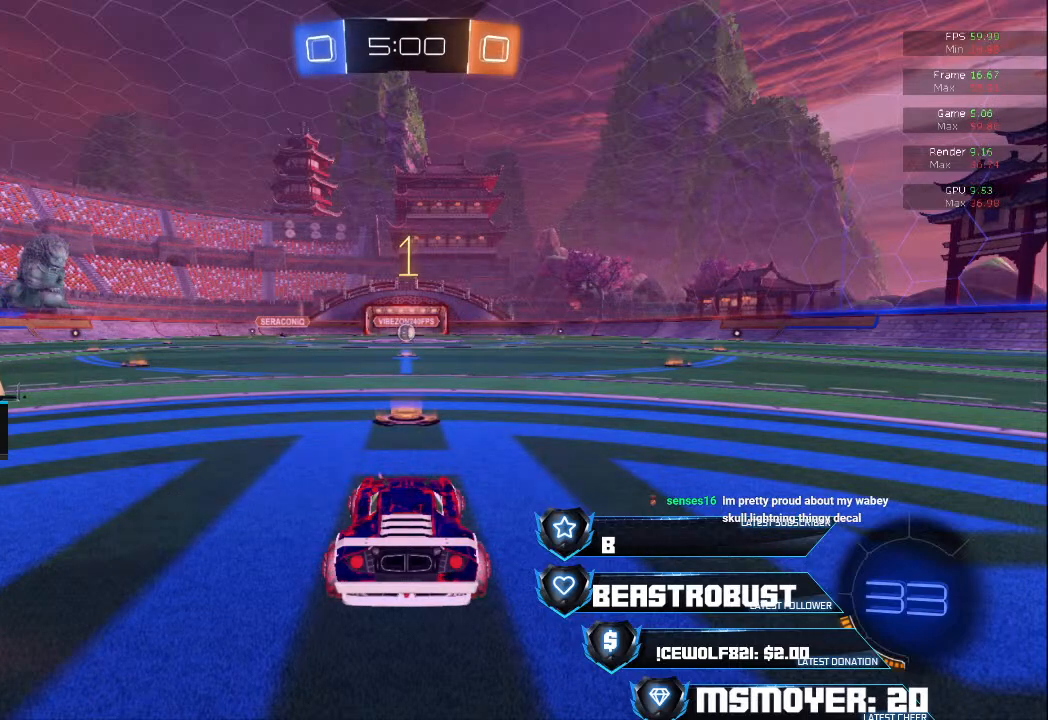
{"buttons": ["CROSS", "R2"], "left_stick": "center", "right_stick": "center", "events": [[500, "CROSS", "down"]]}
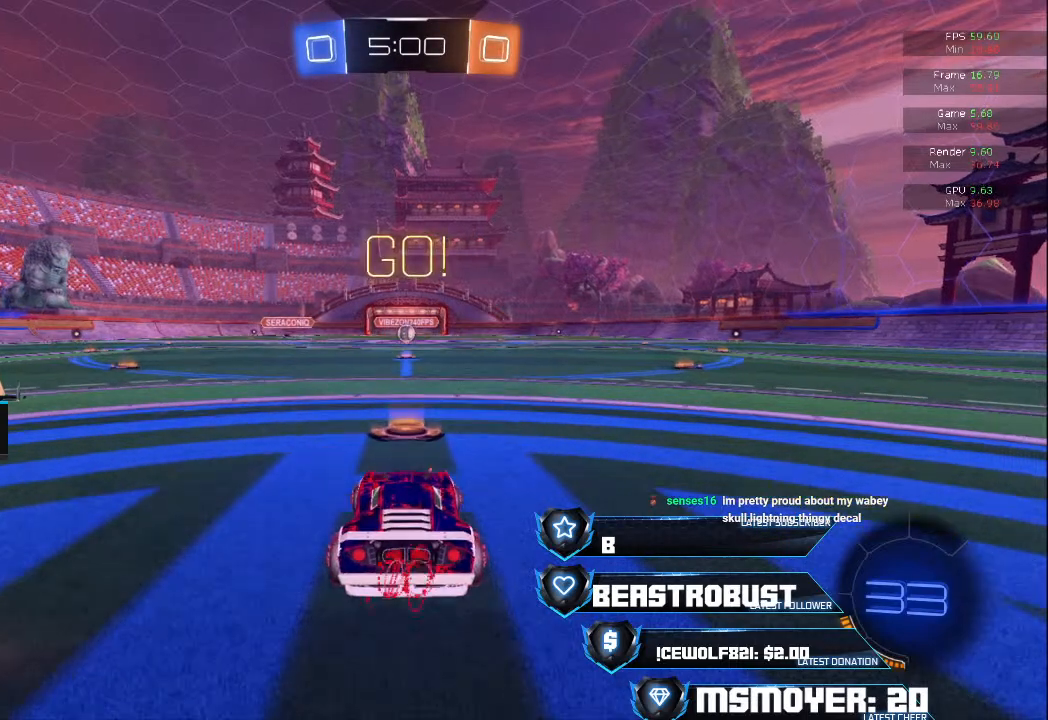
{"buttons": ["CROSS", "R2"], "left_stick": "center", "right_stick": "center", "events": [[167, "left_stick", "right"], [233, "left_stick", "center"]]}
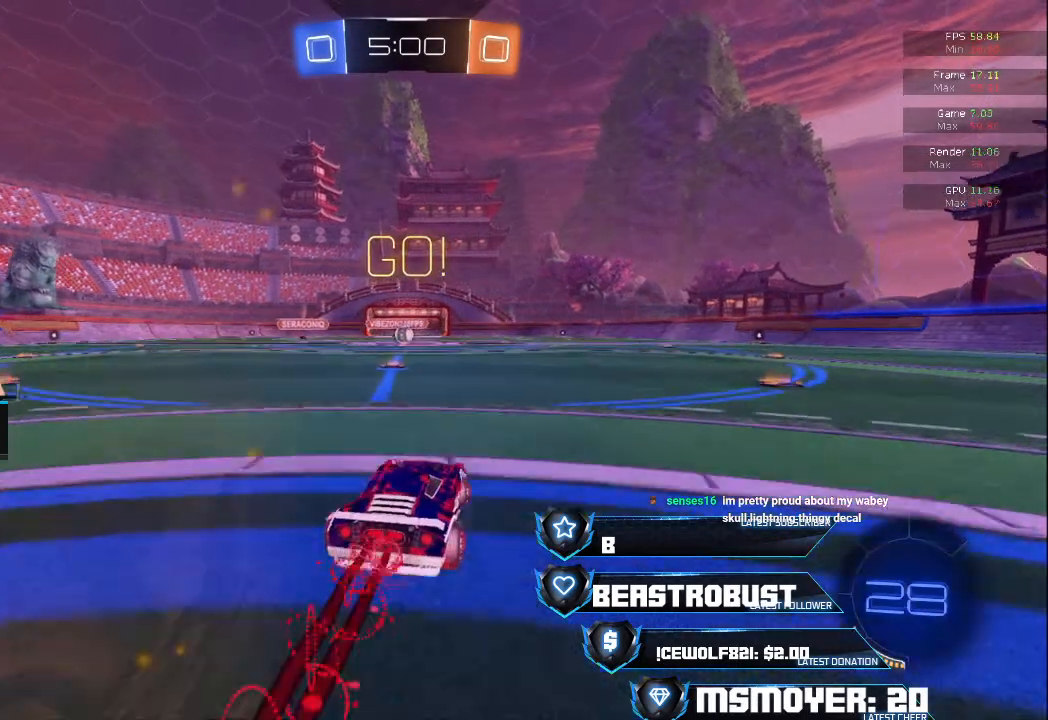
{"buttons": ["CROSS", "R2"], "left_stick": "center", "right_stick": "center", "events": []}
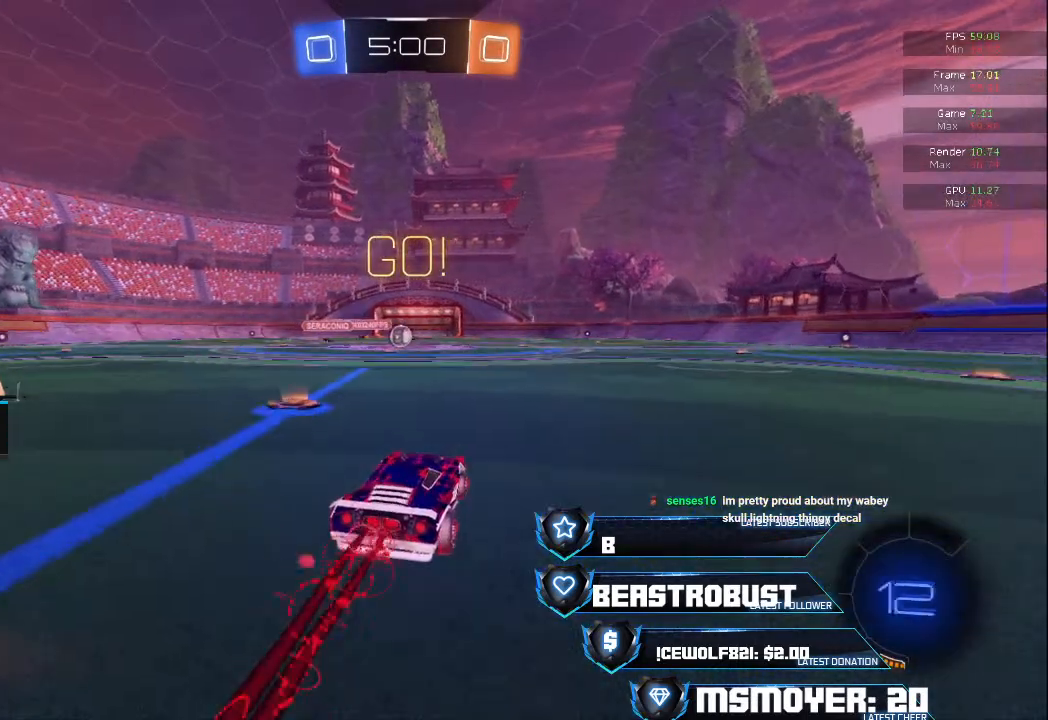
{"buttons": ["CROSS", "R2"], "left_stick": "center", "right_stick": "center", "events": [[233, "left_stick", "left"], [333, "left_stick", "center"]]}
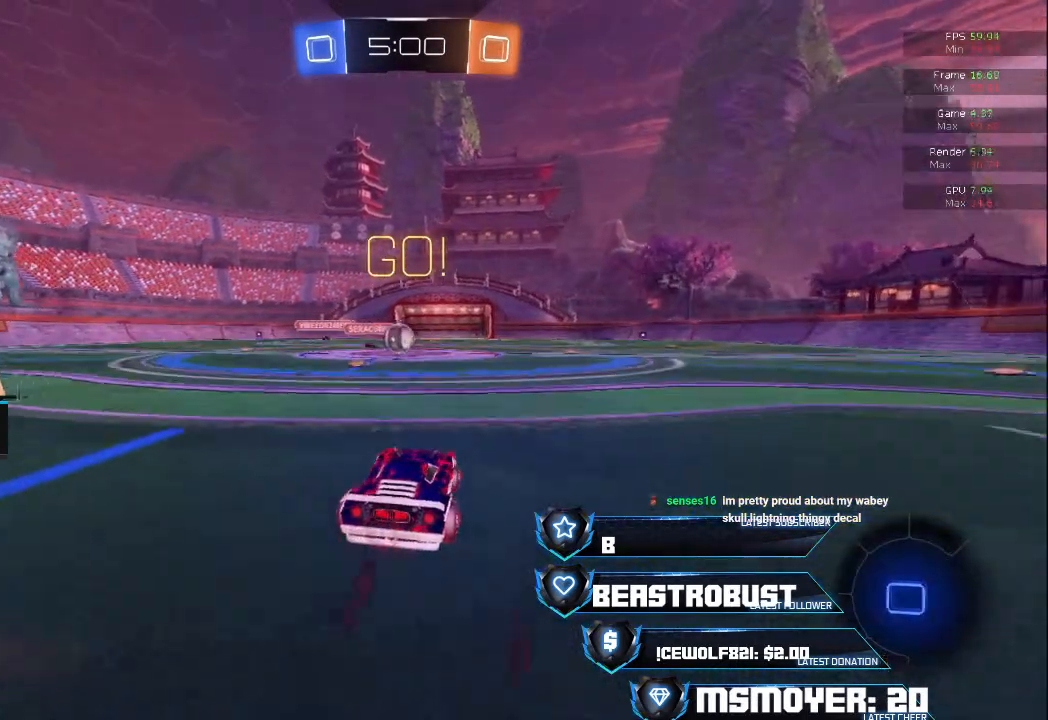
{"buttons": ["CROSS", "SQUARE", "L2", "R2", "L3"], "left_stick": "up-left", "right_stick": "center", "events": [[200, "CROSS", "up"], [200, "left_stick", "right"], [267, "CROSS", "down"], [300, "SQUARE", "down"], [333, "L2", "down"], [333, "L3", "down"], [333, "SQUARE", "up"], [333, "left_stick", "up-left"], [400, "SQUARE", "down"], [433, "CROSS", "up"], [433, "SQUARE", "up"], [500, "CROSS", "down"], [500, "SQUARE", "down"]]}